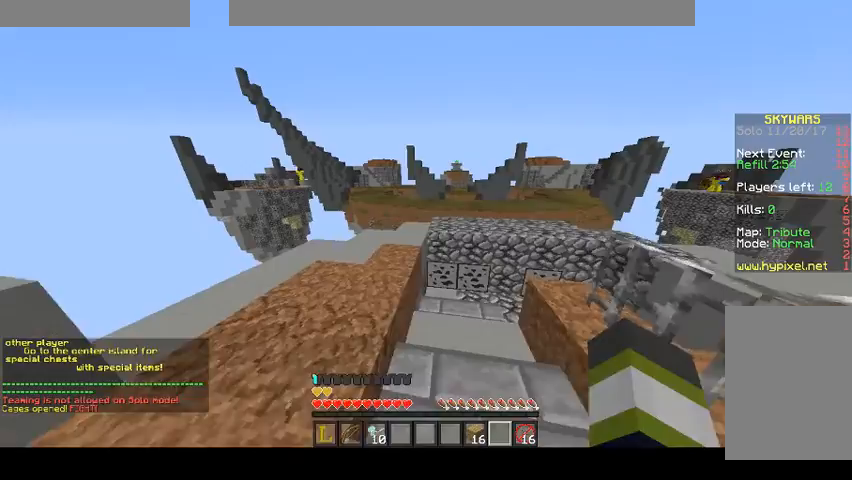
Gameplay with keyboard and mouse; each line is a JSON object with the keys and mouse buttons held at the frame after it. "events" lists presses ("down") and releases ("up") of "a", "d", "s", "space", "w", "mouse_left" and "mouse_right" between this image and that frame as [ms after this image, input, new state], when the widget could be followed in between. "mouse_left", "mouse_right" = the "left", "right" buttons of the "mouse" list. No other keys are recorded. Fast repeated clicks can show as one long hold. Mouse movement is not recorded.
{"keys": [], "mouse": [], "events": [[367, "a", "up"]]}
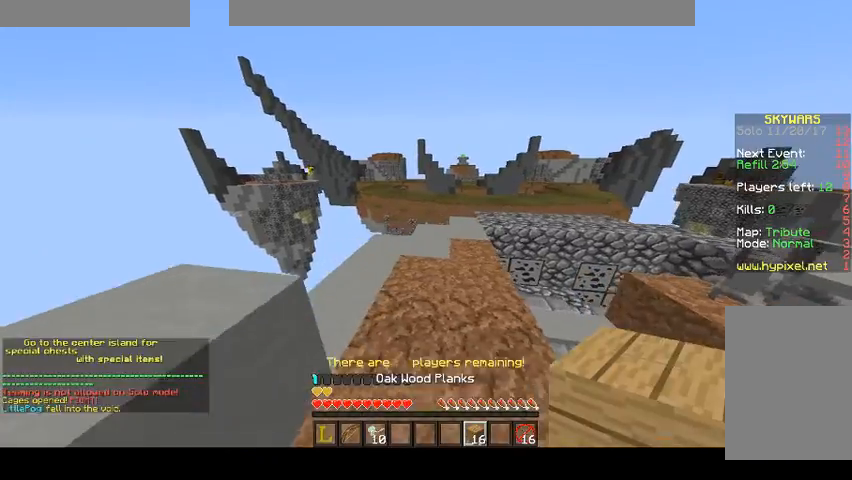
{"keys": ["s", "space"], "mouse": ["right"], "events": [[33, "w", "down"], [233, "space", "down"], [233, "w", "up"], [333, "mouse_right", "down"], [400, "mouse_right", "up"], [400, "s", "down"], [467, "mouse_right", "down"]]}
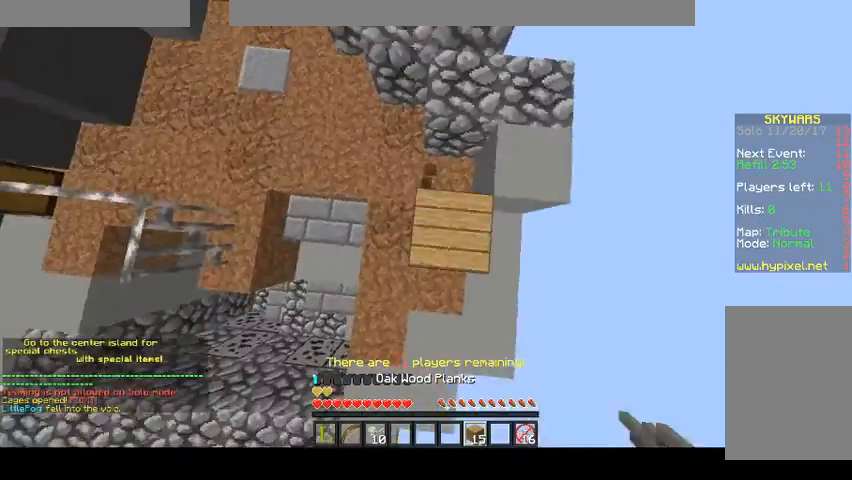
{"keys": ["w"], "mouse": [], "events": [[67, "mouse_right", "up"], [133, "mouse_right", "down"], [233, "mouse_right", "up"], [233, "s", "up"], [367, "space", "up"], [467, "w", "down"]]}
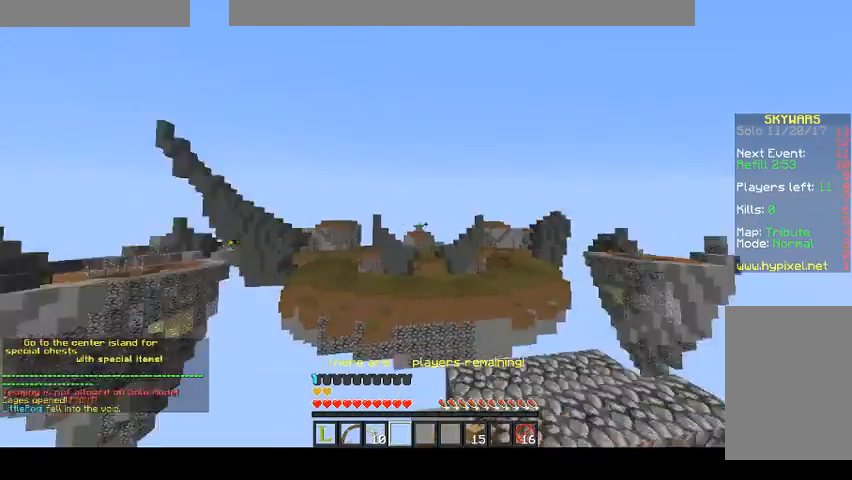
{"keys": [], "mouse": [], "events": [[133, "w", "up"]]}
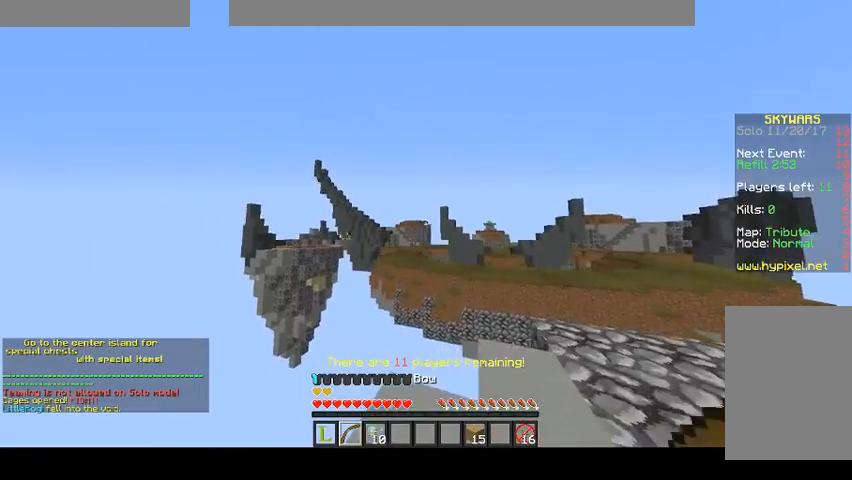
{"keys": [], "mouse": ["left", "right"], "events": [[100, "mouse_right", "down"], [167, "mouse_left", "down"]]}
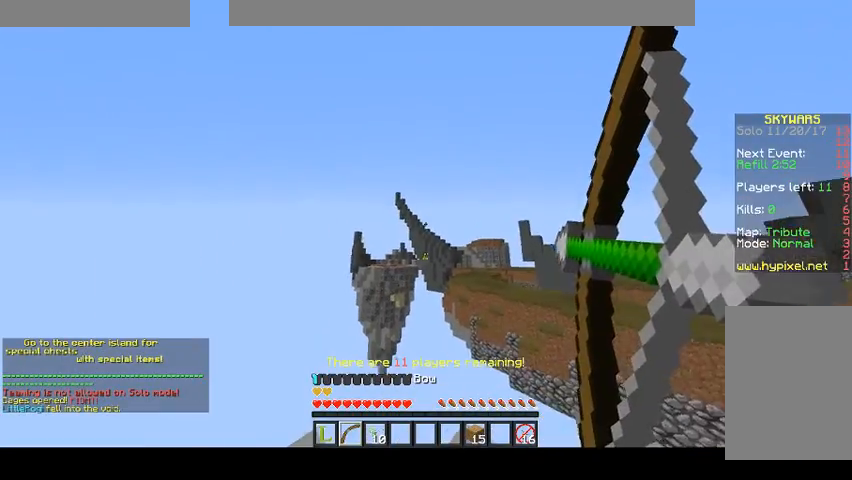
{"keys": [], "mouse": [], "events": [[400, "mouse_left", "up"], [400, "mouse_right", "up"]]}
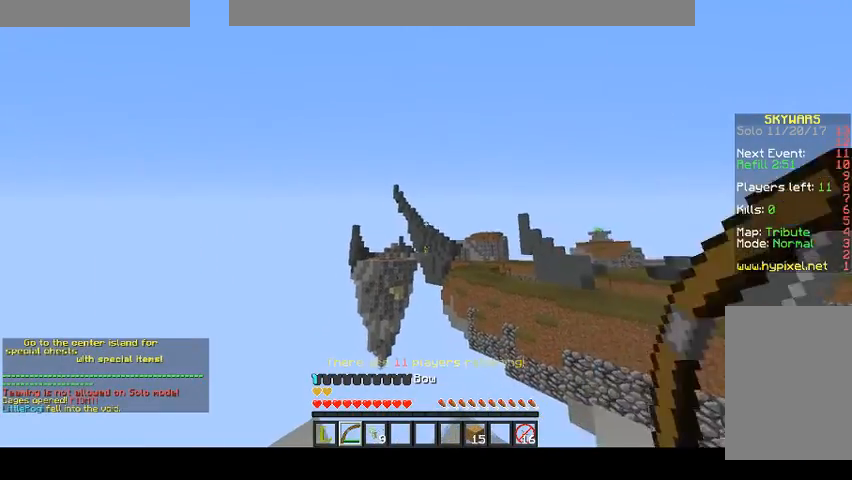
{"keys": [], "mouse": ["left", "right"], "events": [[33, "mouse_left", "down"], [33, "mouse_right", "down"]]}
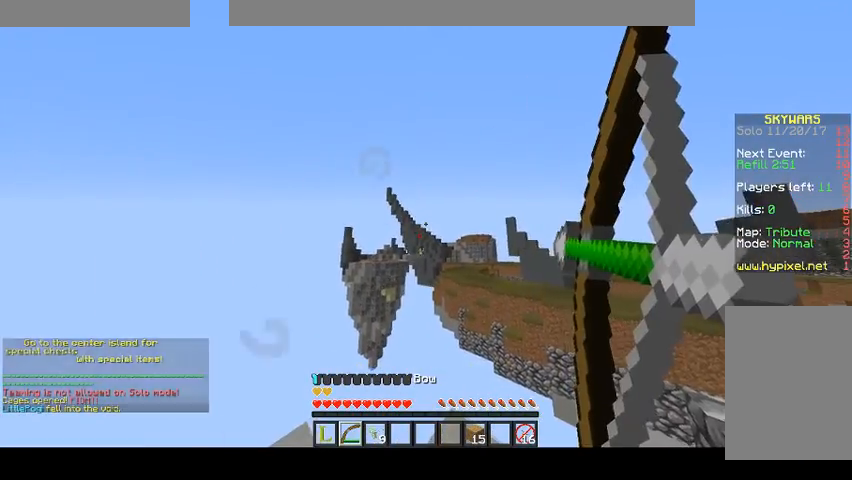
{"keys": [], "mouse": [], "events": [[433, "mouse_left", "up"], [433, "mouse_right", "up"]]}
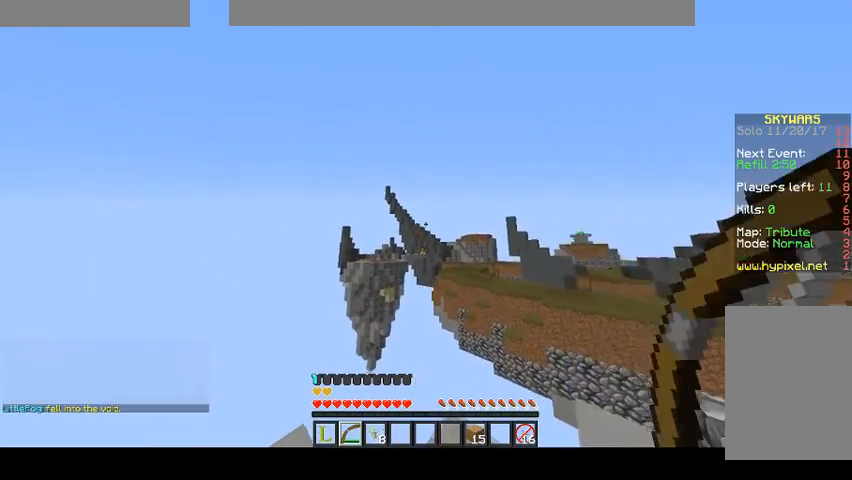
{"keys": [], "mouse": ["left", "right"], "events": [[33, "mouse_left", "down"], [33, "mouse_right", "down"]]}
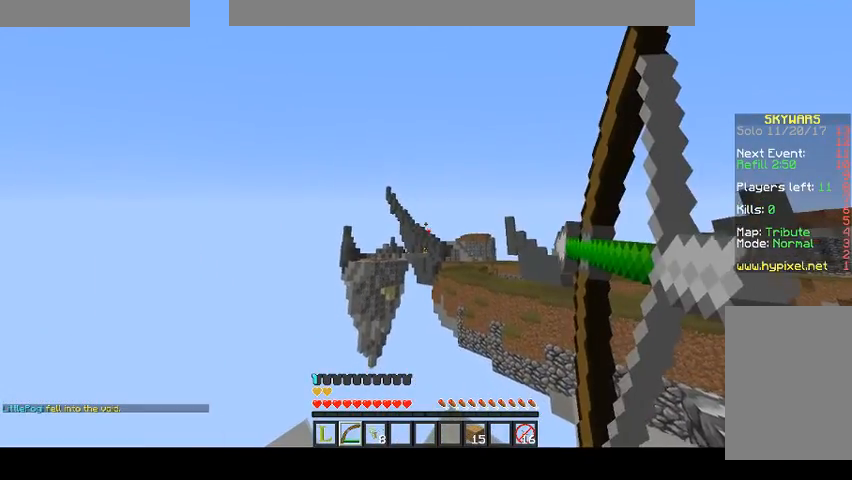
{"keys": [], "mouse": ["left", "right"], "events": []}
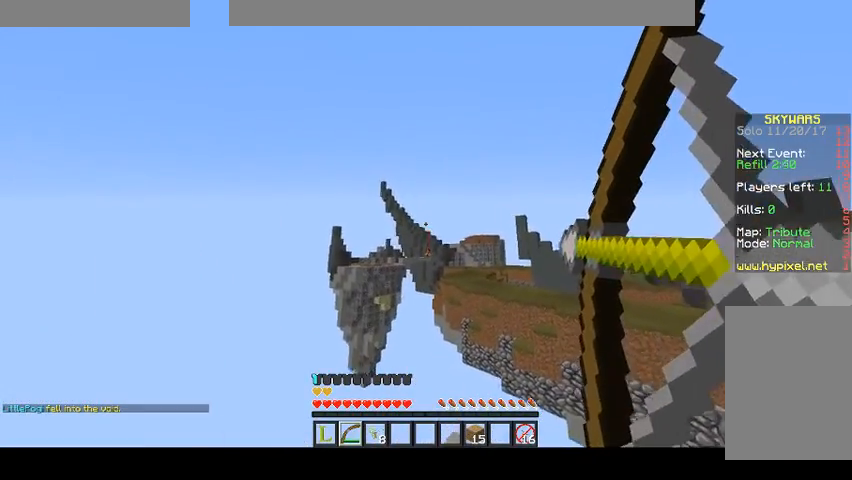
{"keys": [], "mouse": ["left", "right"], "events": []}
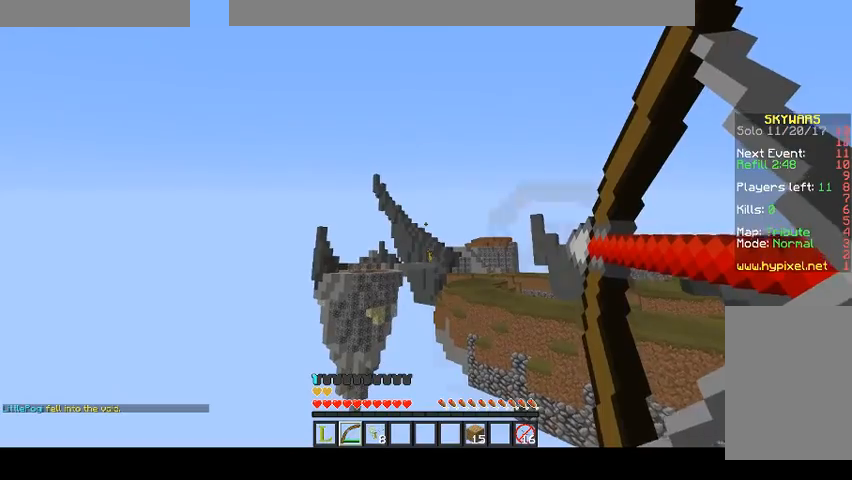
{"keys": [], "mouse": ["left", "right"], "events": []}
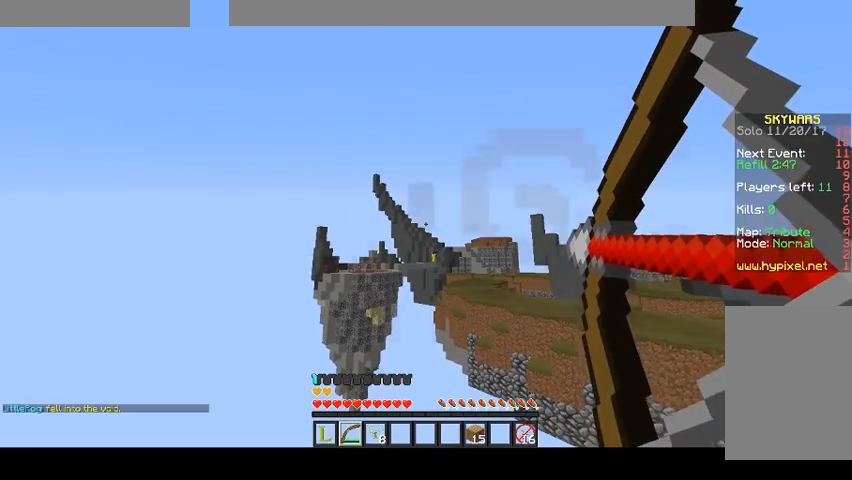
{"keys": [], "mouse": ["left", "right"], "events": []}
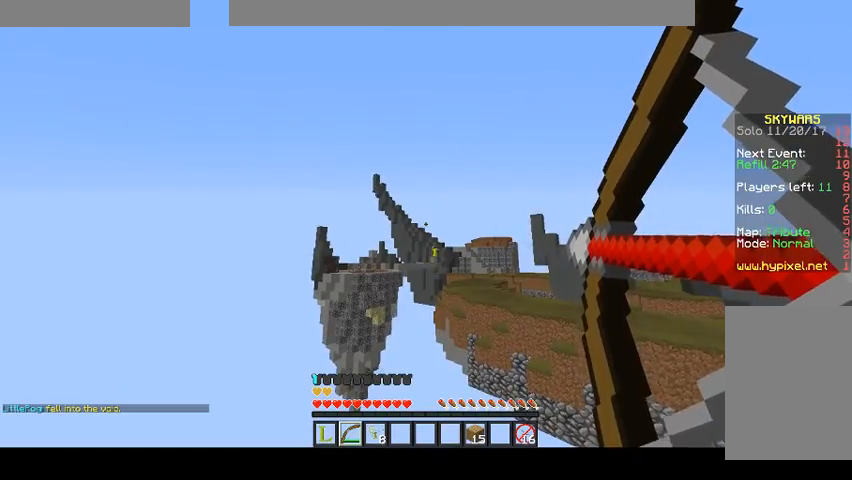
{"keys": [], "mouse": ["left", "right"], "events": []}
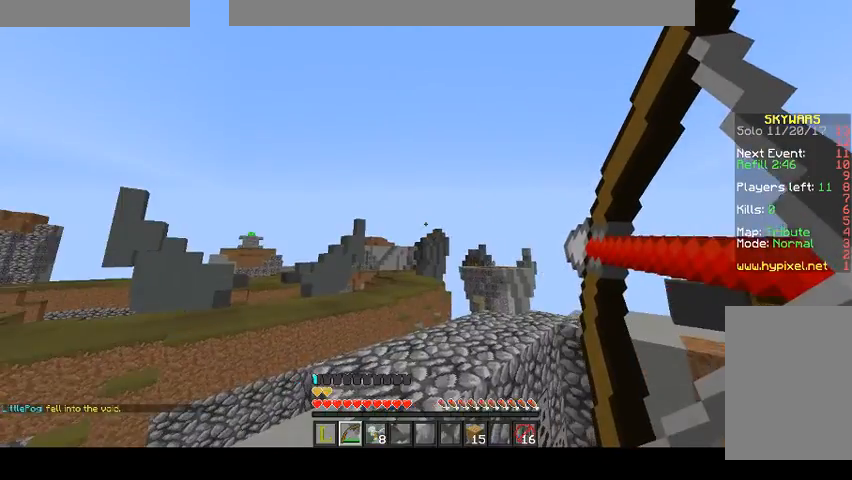
{"keys": [], "mouse": ["left", "right"], "events": []}
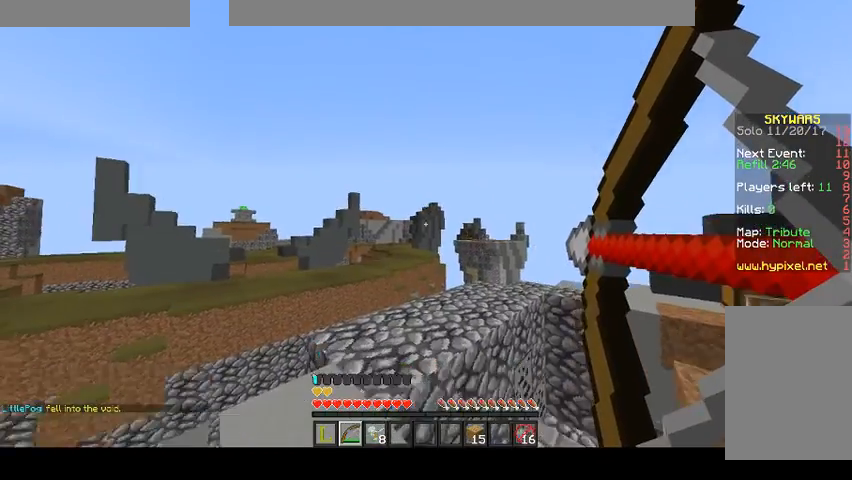
{"keys": [], "mouse": [], "events": [[333, "mouse_left", "up"], [400, "mouse_right", "up"]]}
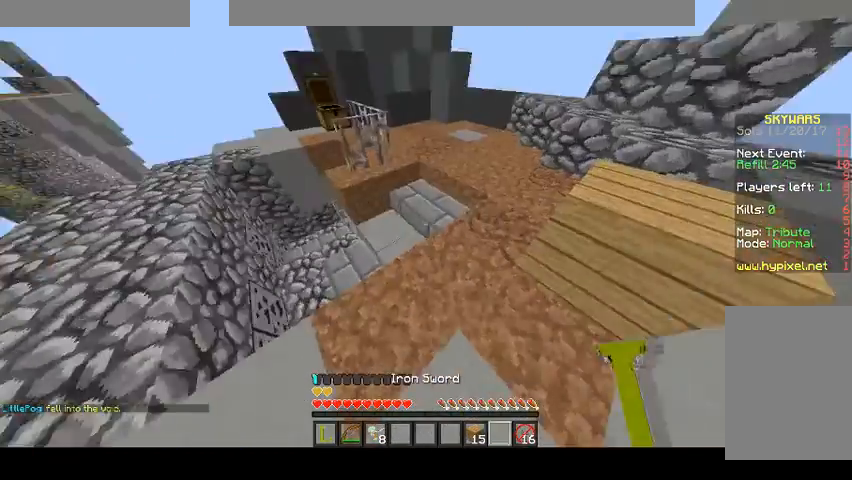
{"keys": ["s", "space"], "mouse": ["right"], "events": [[300, "s", "down"], [333, "space", "down"], [433, "mouse_right", "down"]]}
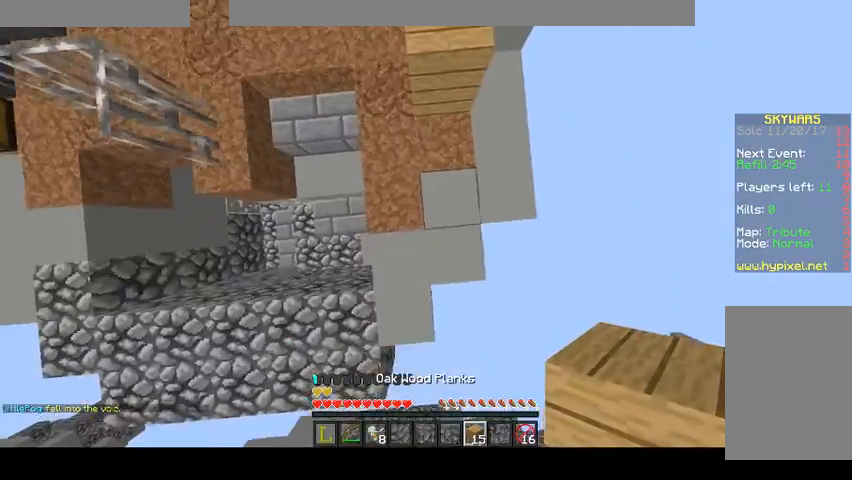
{"keys": ["space"], "mouse": [], "events": [[33, "mouse_right", "up"], [100, "mouse_right", "down"], [167, "s", "up"], [200, "mouse_right", "up"], [267, "mouse_right", "down"], [300, "s", "down"], [367, "mouse_right", "up"], [400, "mouse_right", "down"], [400, "s", "up"], [500, "mouse_right", "up"]]}